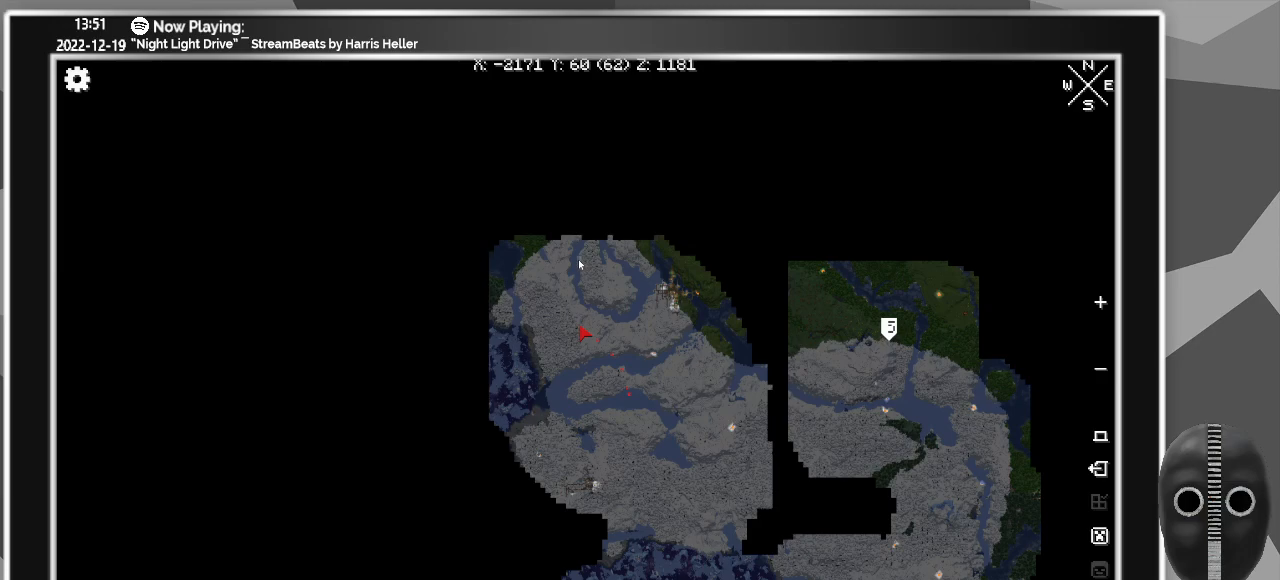
Gameplay with keyboard and mouse; each line is a JSON object with the keys and mouse buttons held at the frame after it. "events" lists presses ("down") and releases ("up") of "a", "alt_l", "alt_r", "b", "backspace", "c", "caps_lock", "ctrl_l", "ctrl_r", "d", "down", "e", "escape", "f", "f1", "f10", "f11", "f12", "f2", "f3", "f4", "f5", "f6", "f7", "f8", "f9", "g", "h", "i", "j", "k", "l", "left", "m", "n", "o", "p", "q", "r", "return", "right", "s", "shift", "space", "super", "t", "tab", "u", "up", "v", "w", "x", "y", "z", "mouse_left" and "mouse_right" between this image and that frame as [ms after this image, input, new state], when the widget could be followed in between. "mouse_left", "mouse_right" = the "left", "right" buttons of the "mouse" list. No other keys are recorded. Fast repeated clicks can show as one long hold. Mouse movement is not recorded.
{"keys": [], "mouse": [], "events": [[83, "m", "down"], [217, "m", "up"]]}
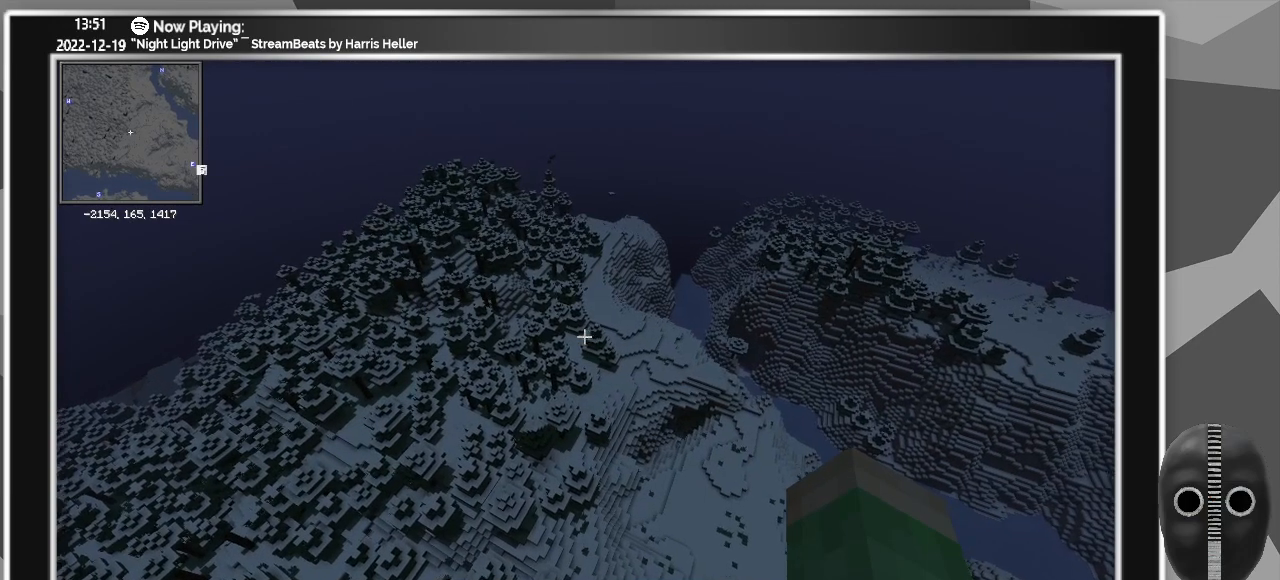
{"keys": [], "mouse": [], "events": []}
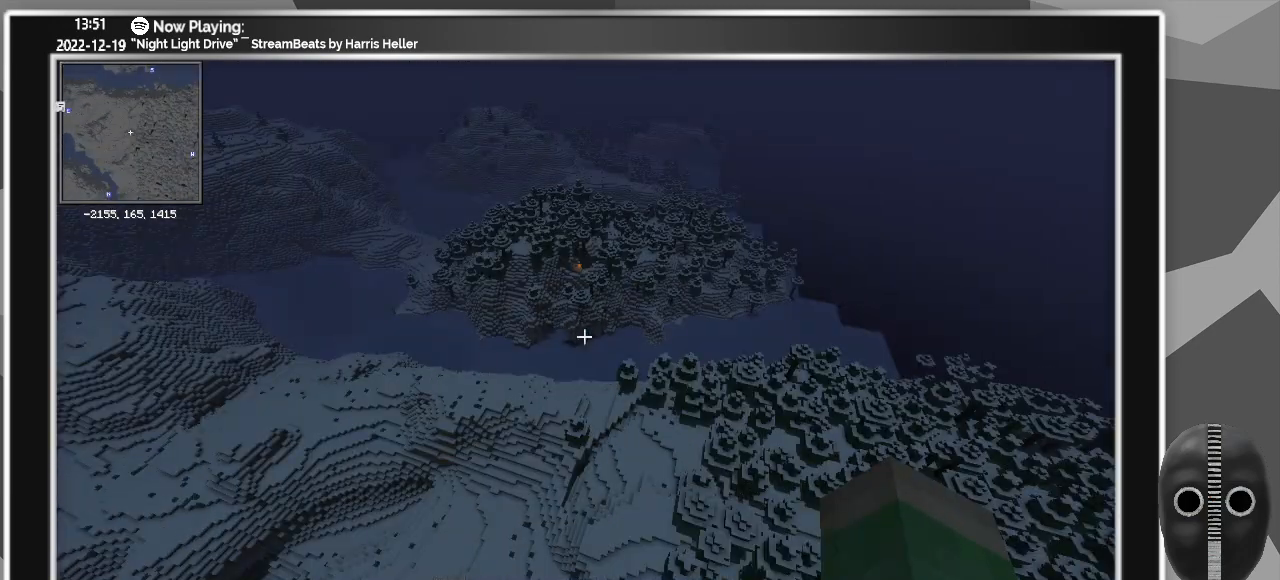
{"keys": ["d", "w"], "mouse": [], "events": [[200, "w", "down"], [433, "d", "down"]]}
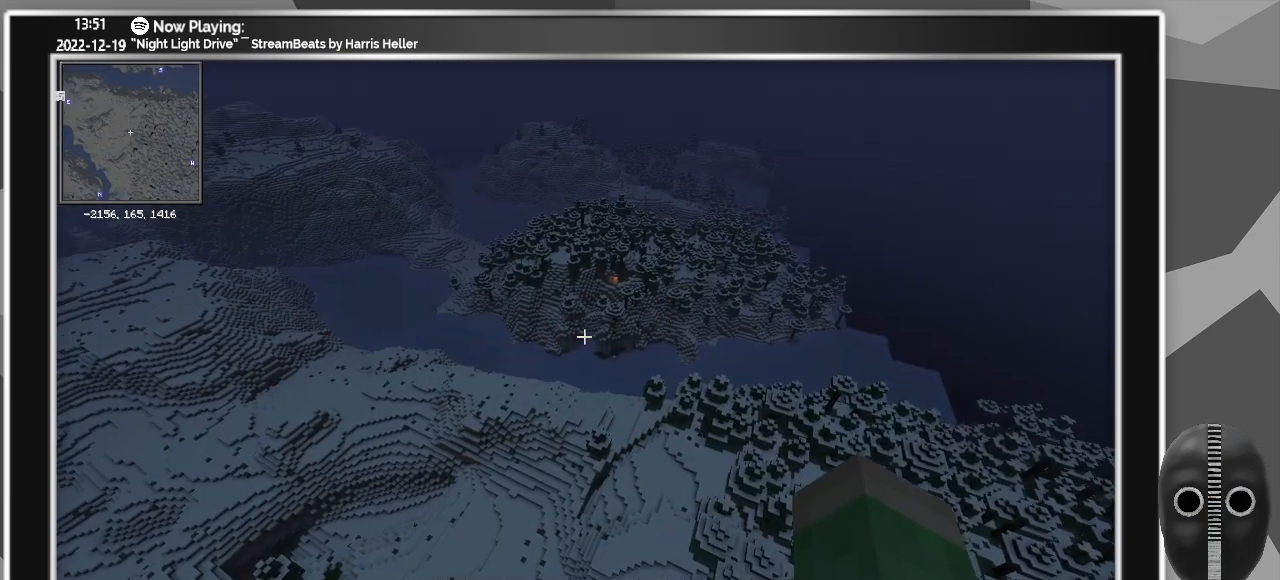
{"keys": ["d", "w"], "mouse": [], "events": []}
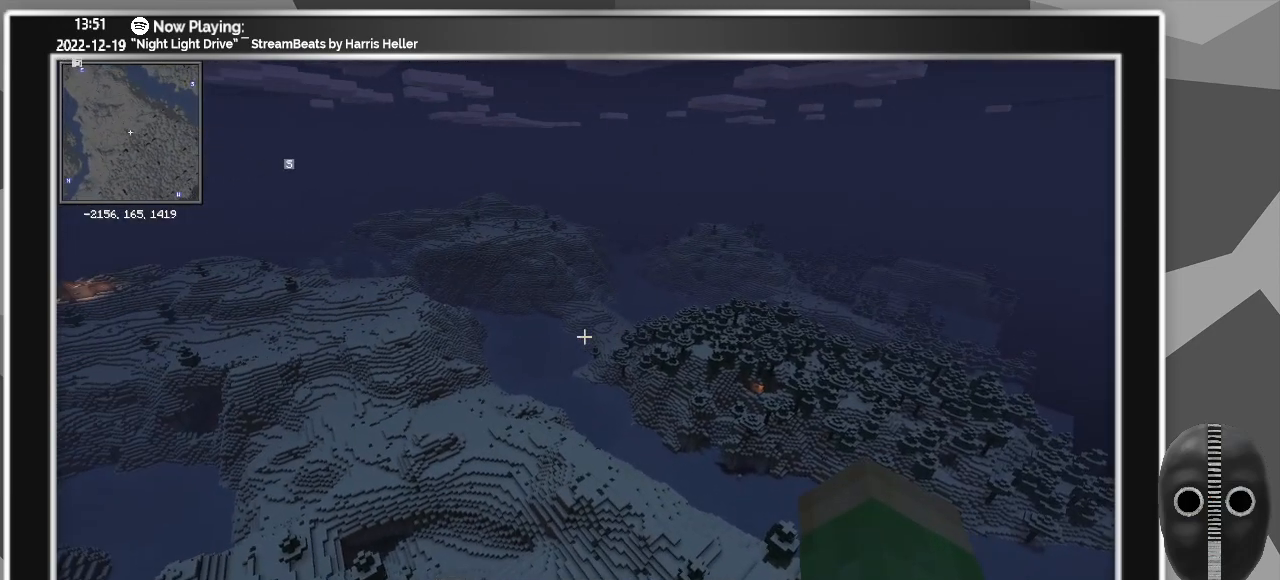
{"keys": ["d", "w"], "mouse": [], "events": []}
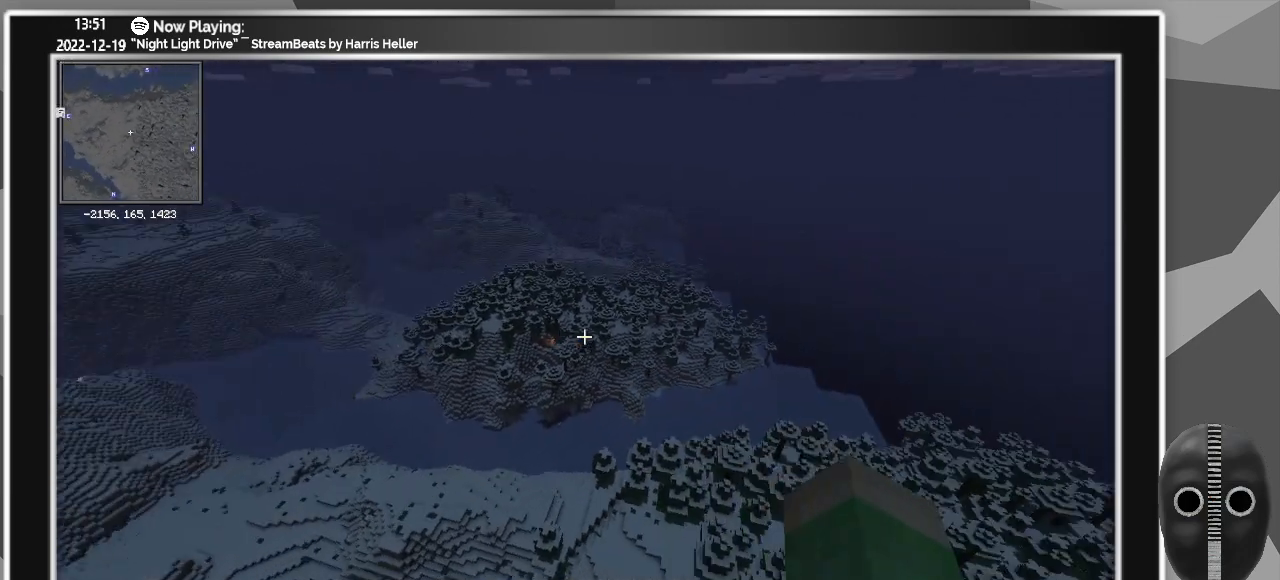
{"keys": ["w"], "mouse": [], "events": [[17, "d", "up"]]}
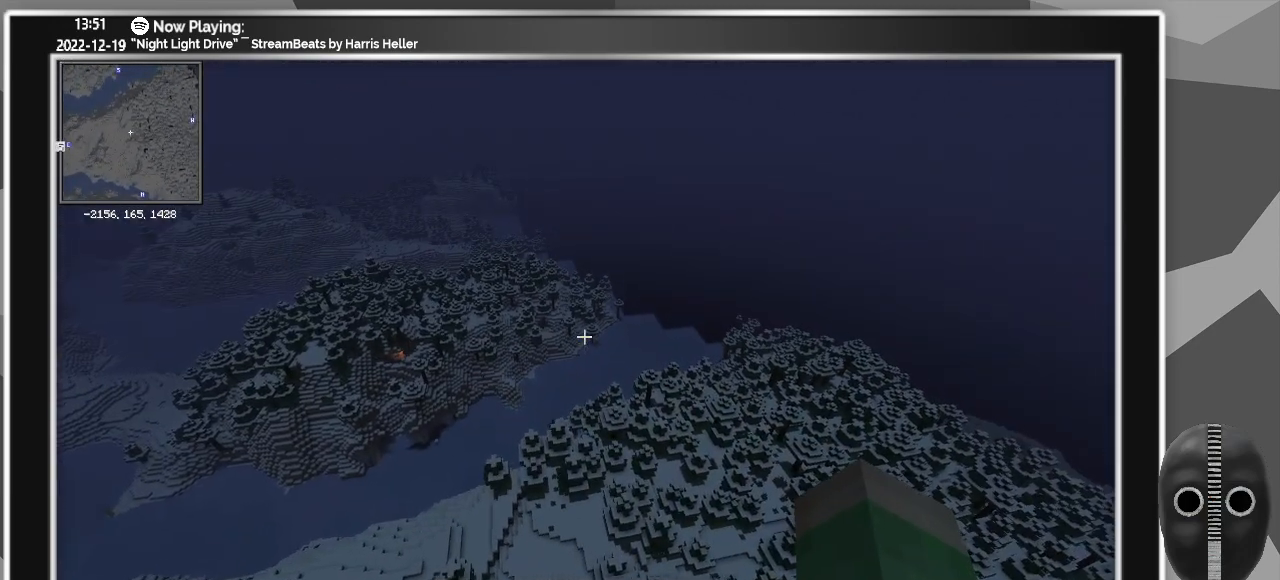
{"keys": ["w"], "mouse": [], "events": []}
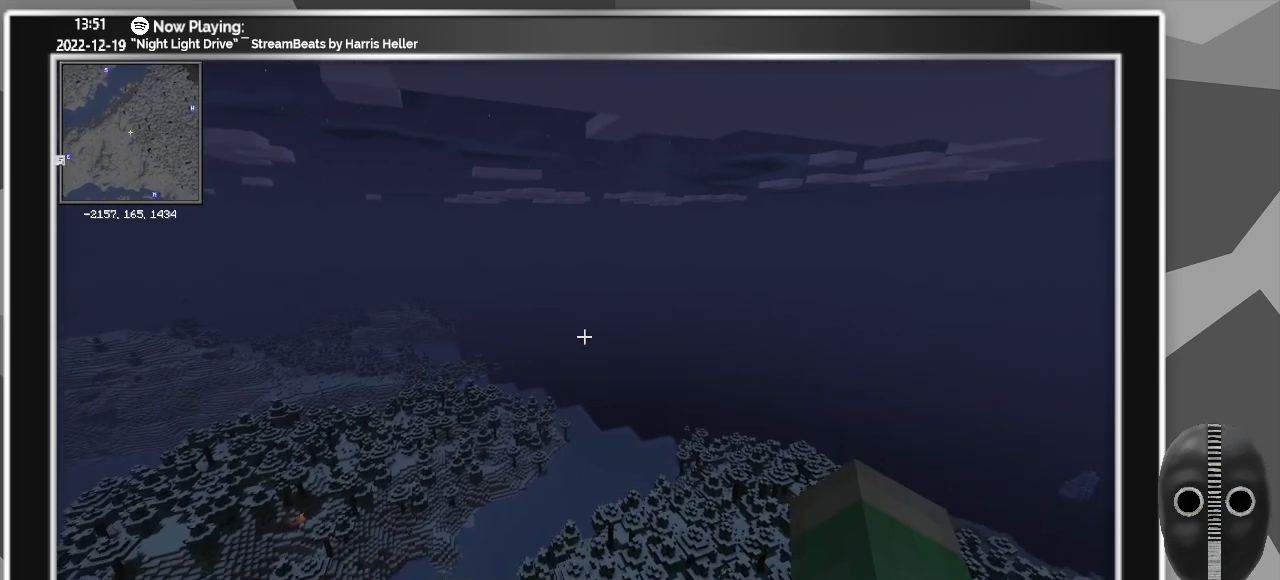
{"keys": ["w"], "mouse": [], "events": []}
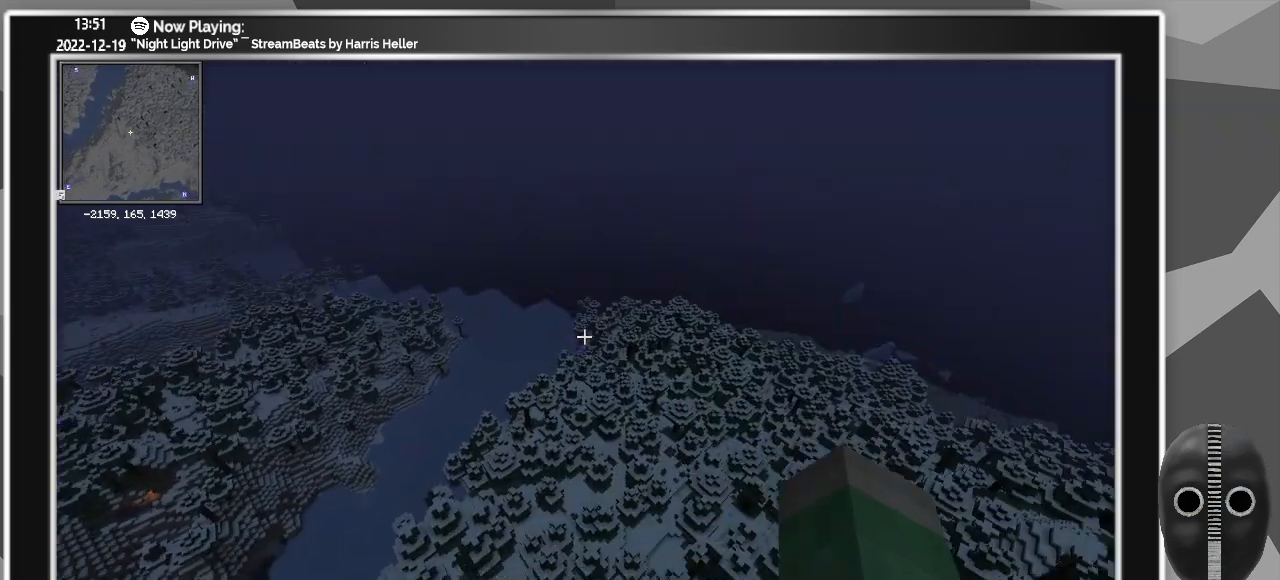
{"keys": ["a", "w"], "mouse": [], "events": [[100, "a", "down"]]}
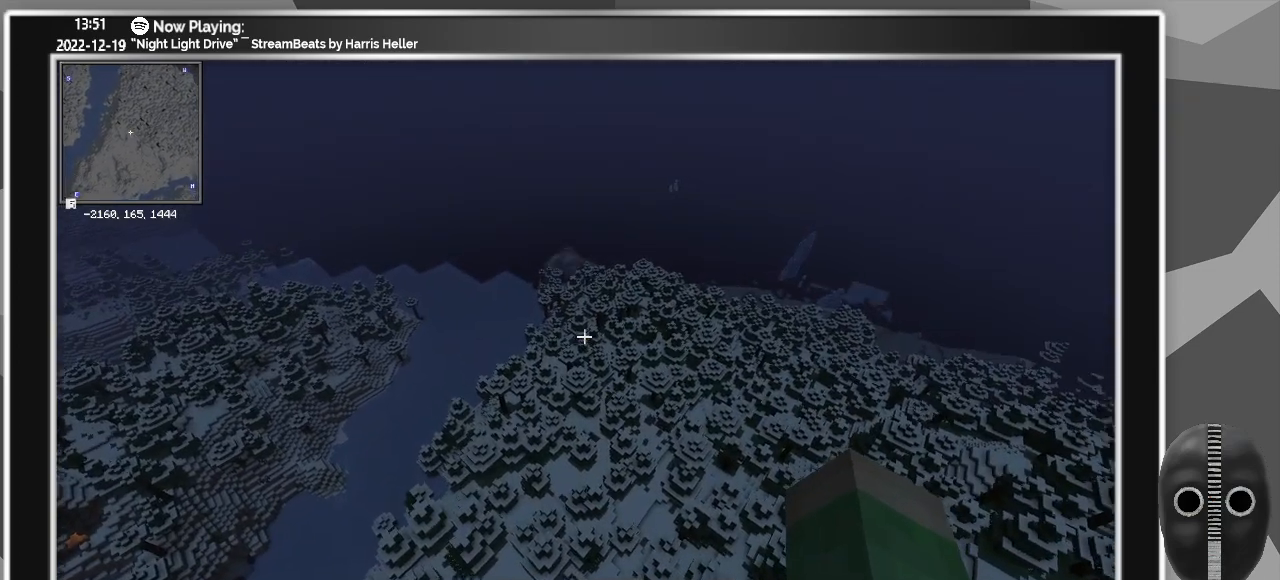
{"keys": ["a"], "mouse": [], "events": [[317, "w", "up"]]}